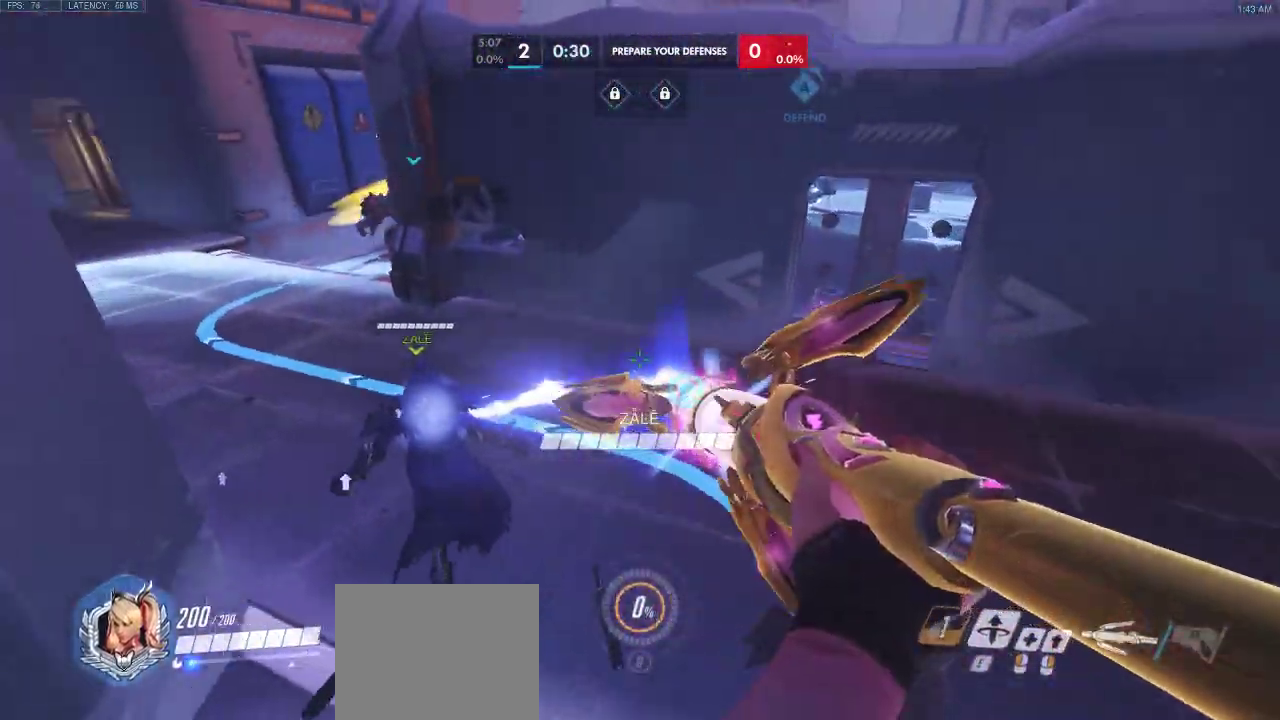
Gameplay with keyboard; each line is a JSON object with the keys held at the frame after it. "events" lists presses ("down") and releases ("up") of "a", "ctrl", "d", "e", "q", "s", "shift", "space" and "w" between this image and that frame as [ms after this image, input, new state], when the widget could be followed in between. No other keys are recorded. Mouse input is not recorded.
{"keys": ["w"], "events": [[133, "space", "down"], [150, "a", "up"], [267, "space", "up"]]}
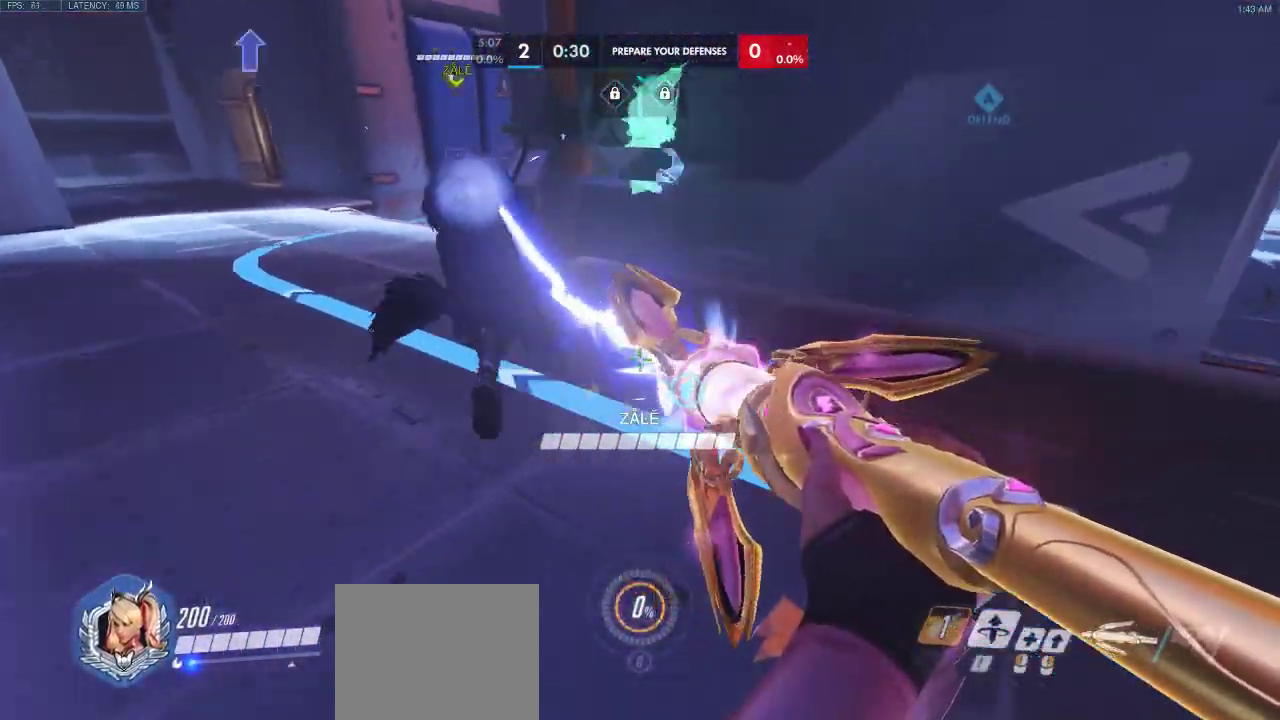
{"keys": ["a", "w"], "events": [[217, "space", "down"], [367, "a", "down"], [383, "space", "up"]]}
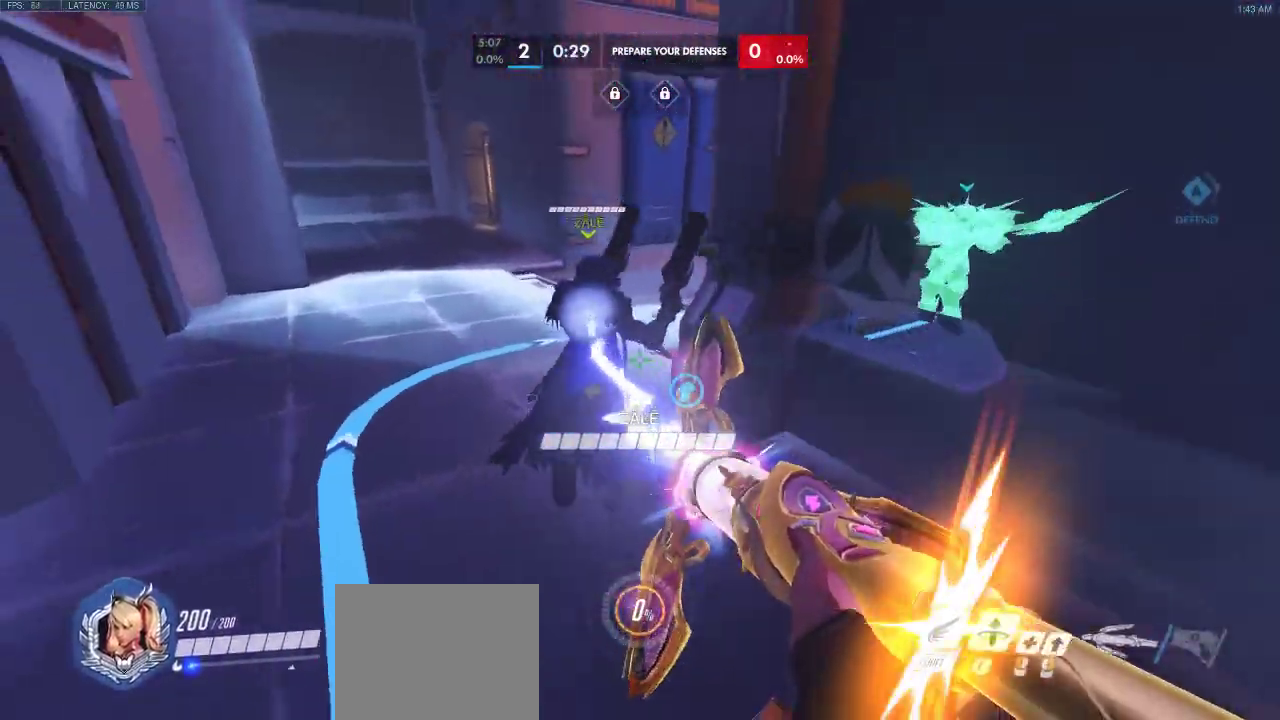
{"keys": ["w"], "events": [[350, "a", "up"]]}
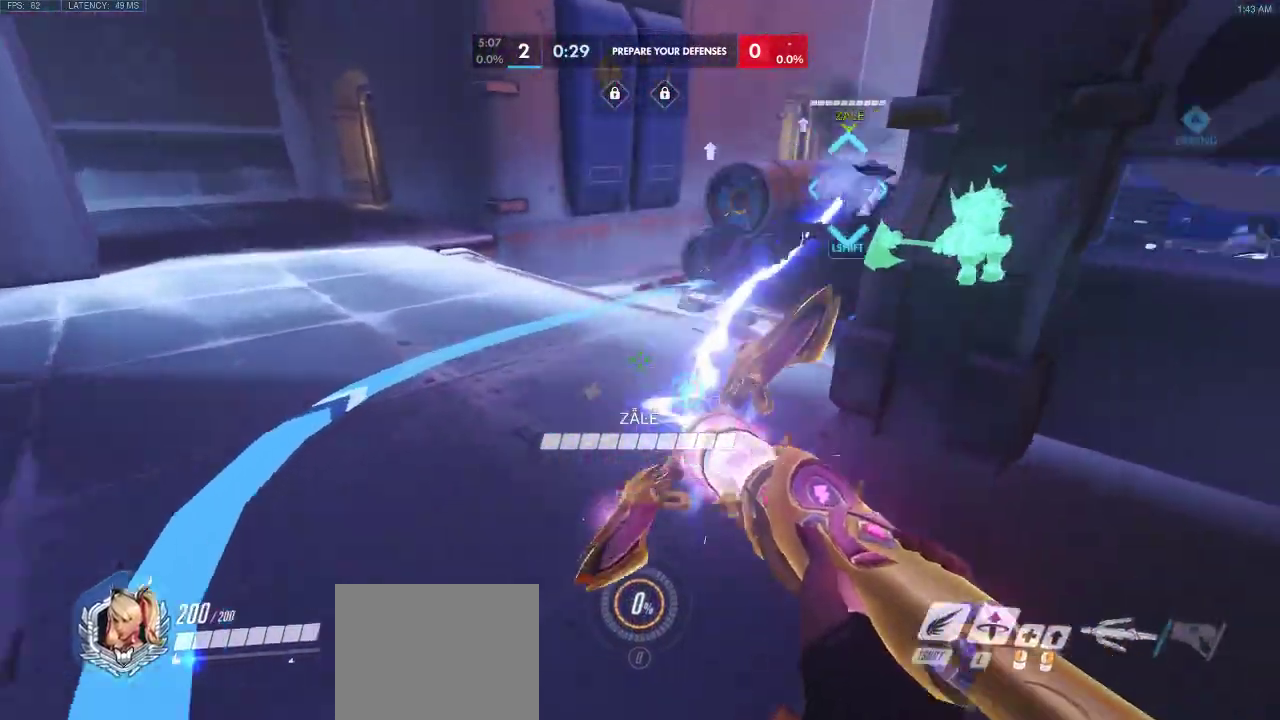
{"keys": ["a", "w"], "events": [[233, "a", "down"]]}
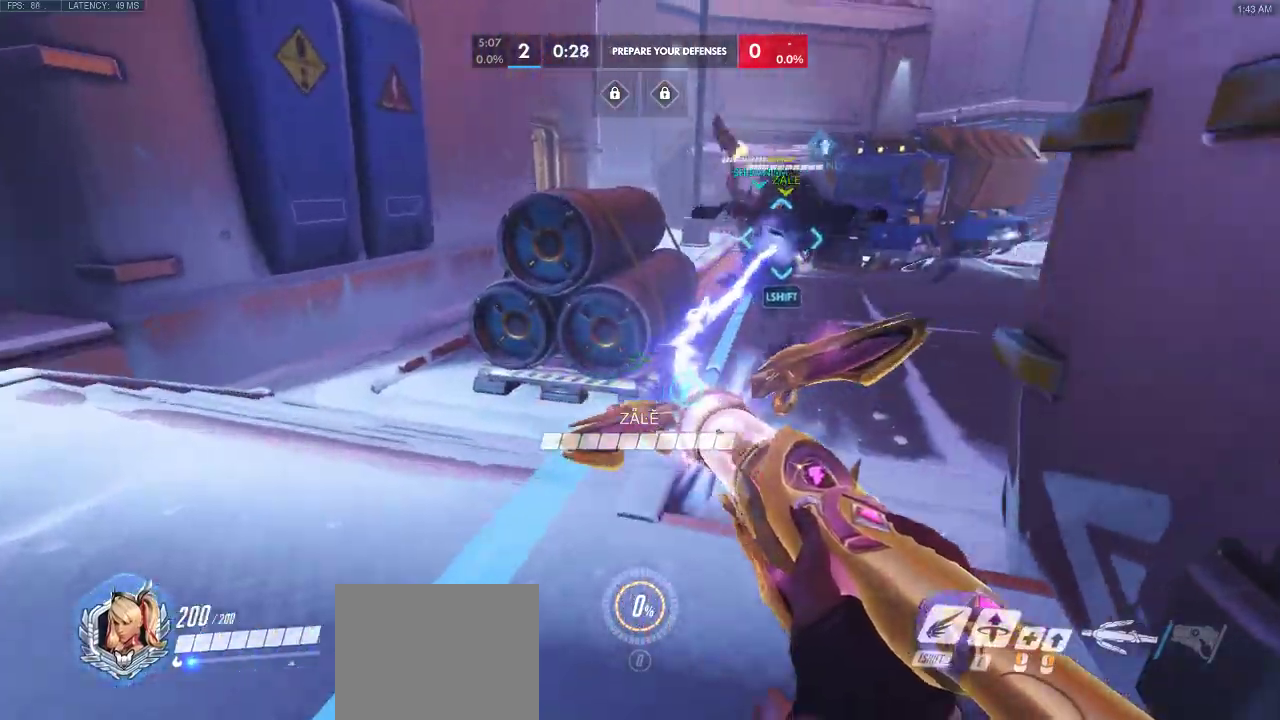
{"keys": ["w"], "events": [[117, "a", "up"]]}
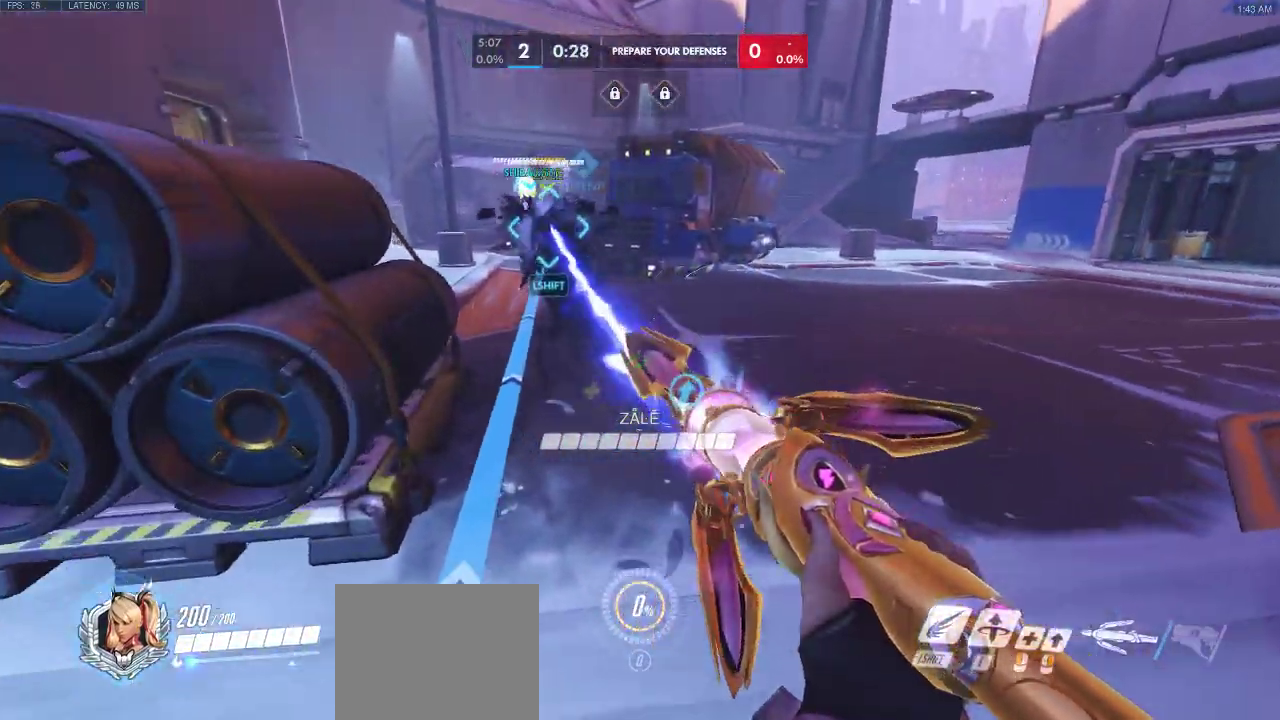
{"keys": ["shift", "w"], "events": [[450, "shift", "down"]]}
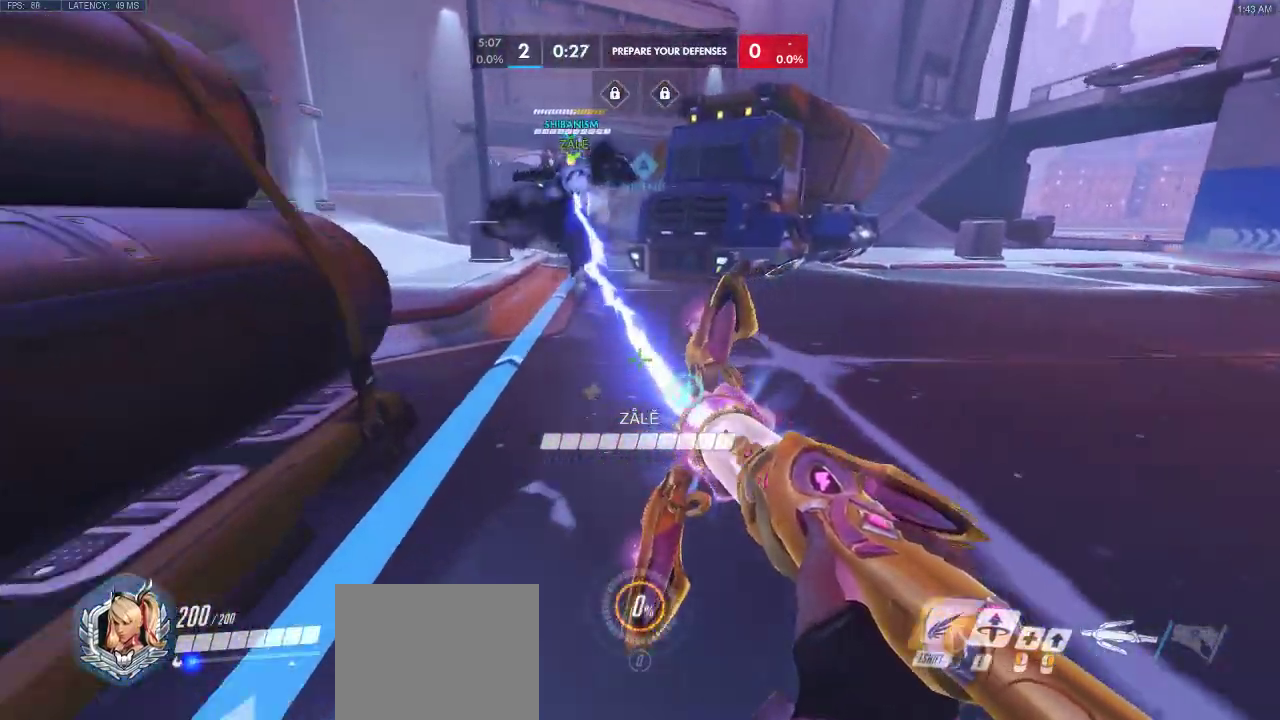
{"keys": ["space", "w"], "events": [[67, "space", "down"], [150, "shift", "up"], [200, "a", "down"], [483, "a", "up"]]}
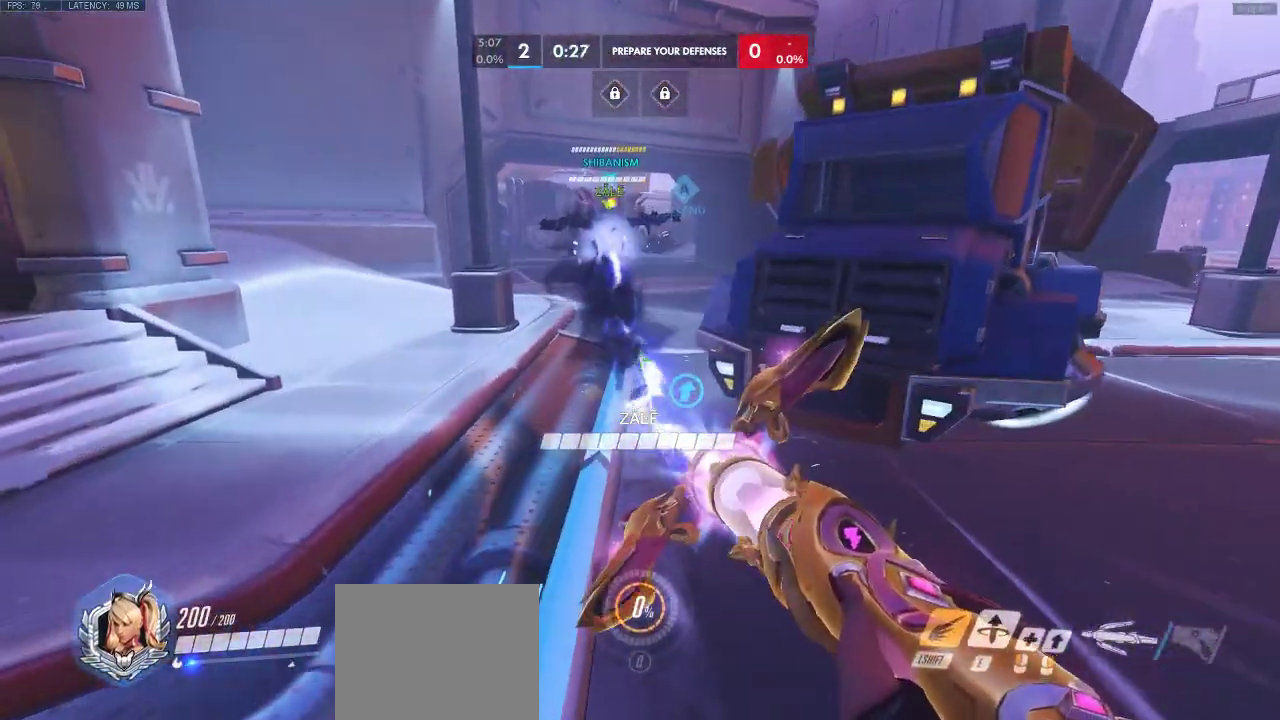
{"keys": ["w"], "events": [[83, "space", "up"]]}
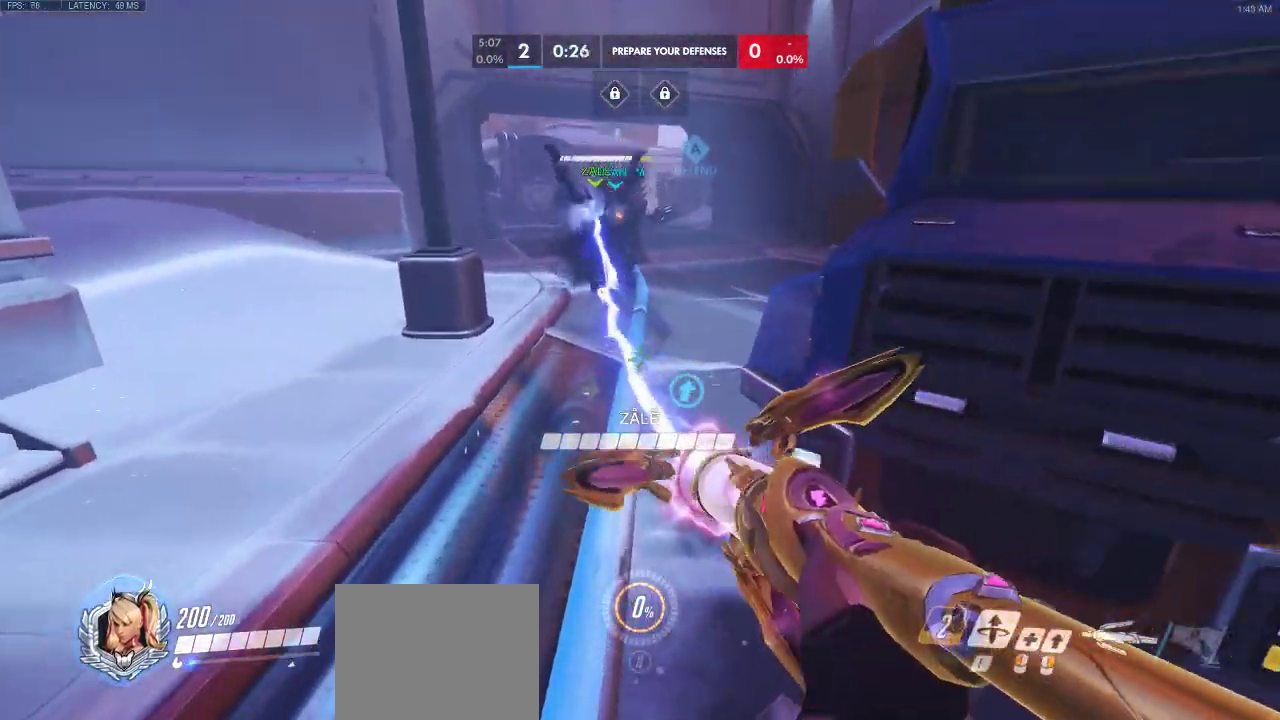
{"keys": ["w"], "events": []}
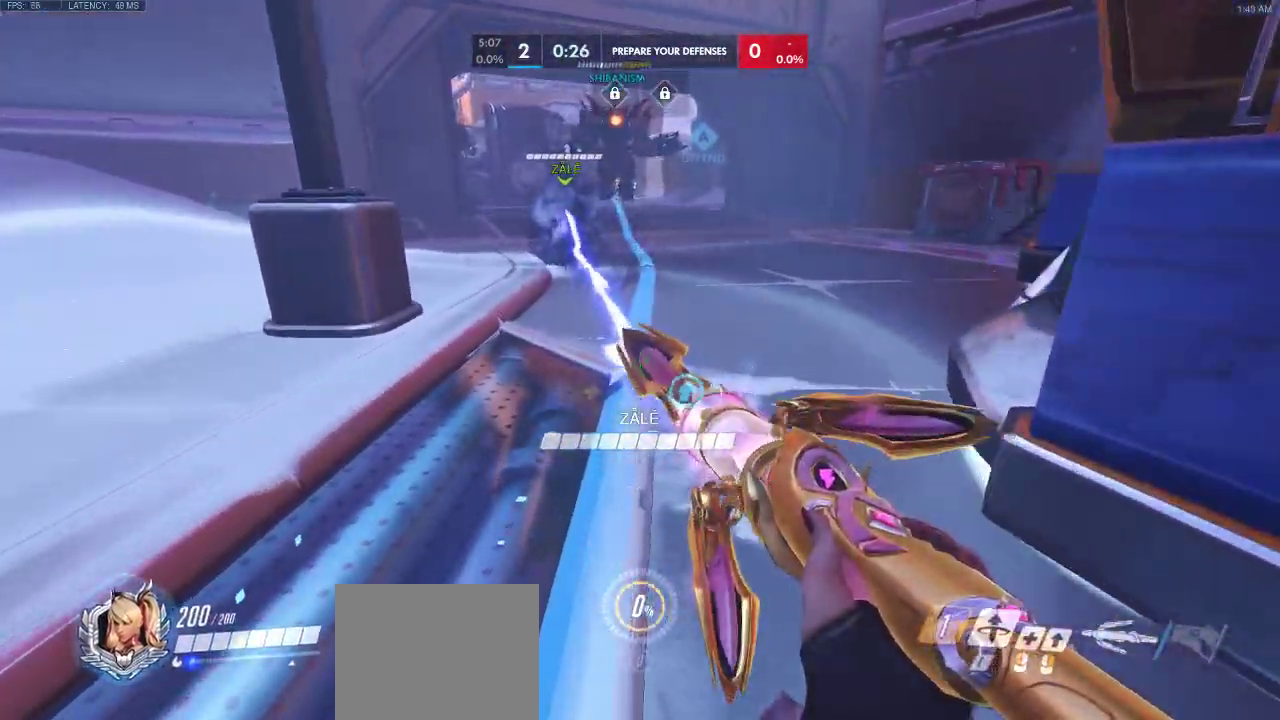
{"keys": ["w"], "events": []}
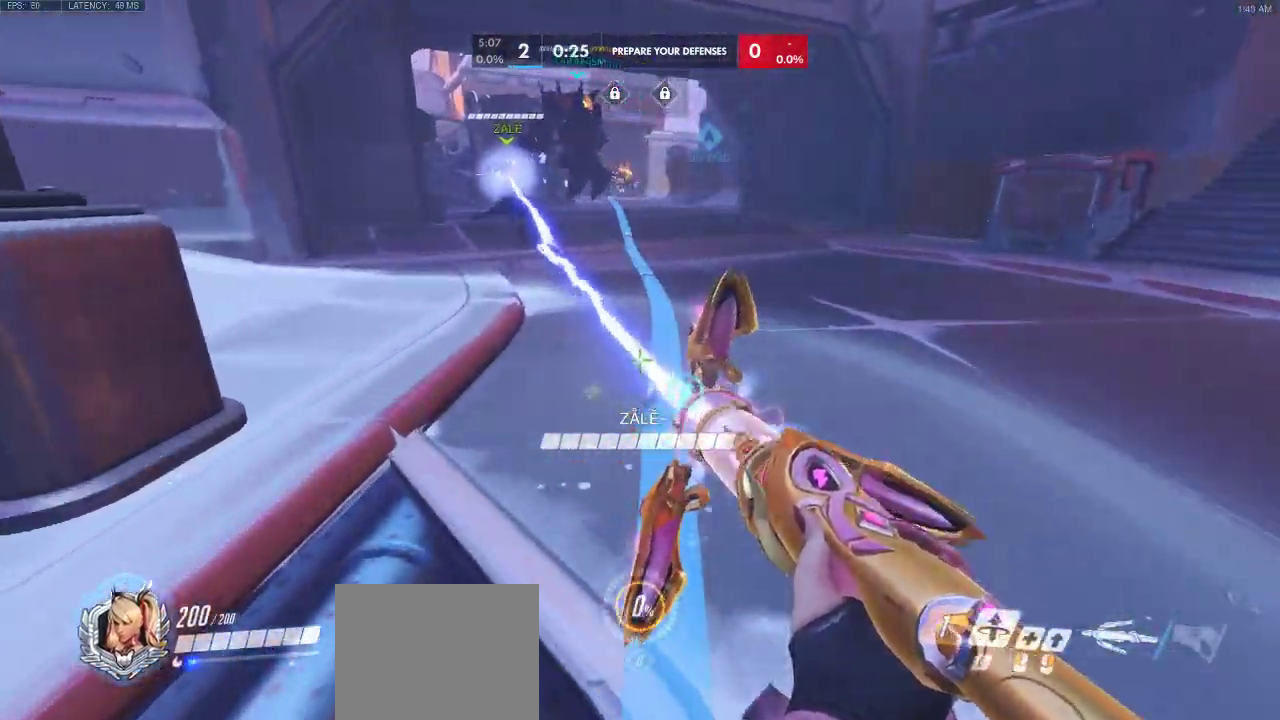
{"keys": ["w"], "events": [[200, "a", "down"], [450, "a", "up"]]}
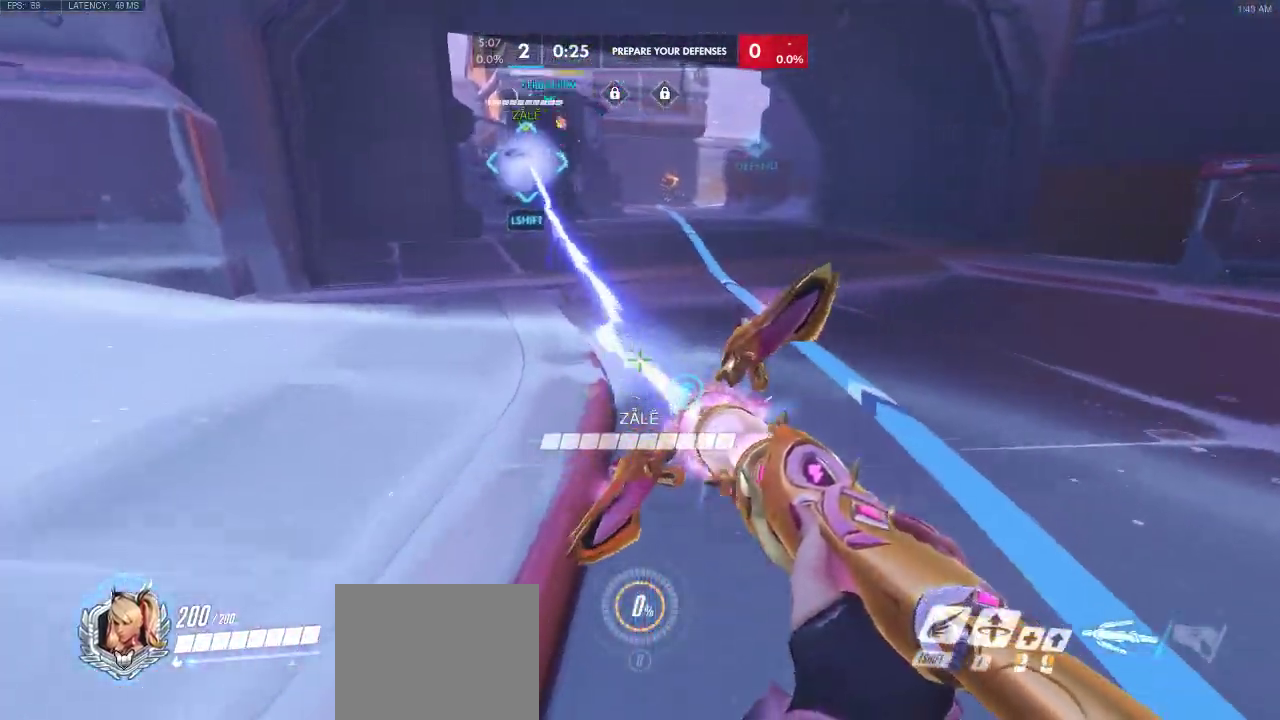
{"keys": ["w"], "events": []}
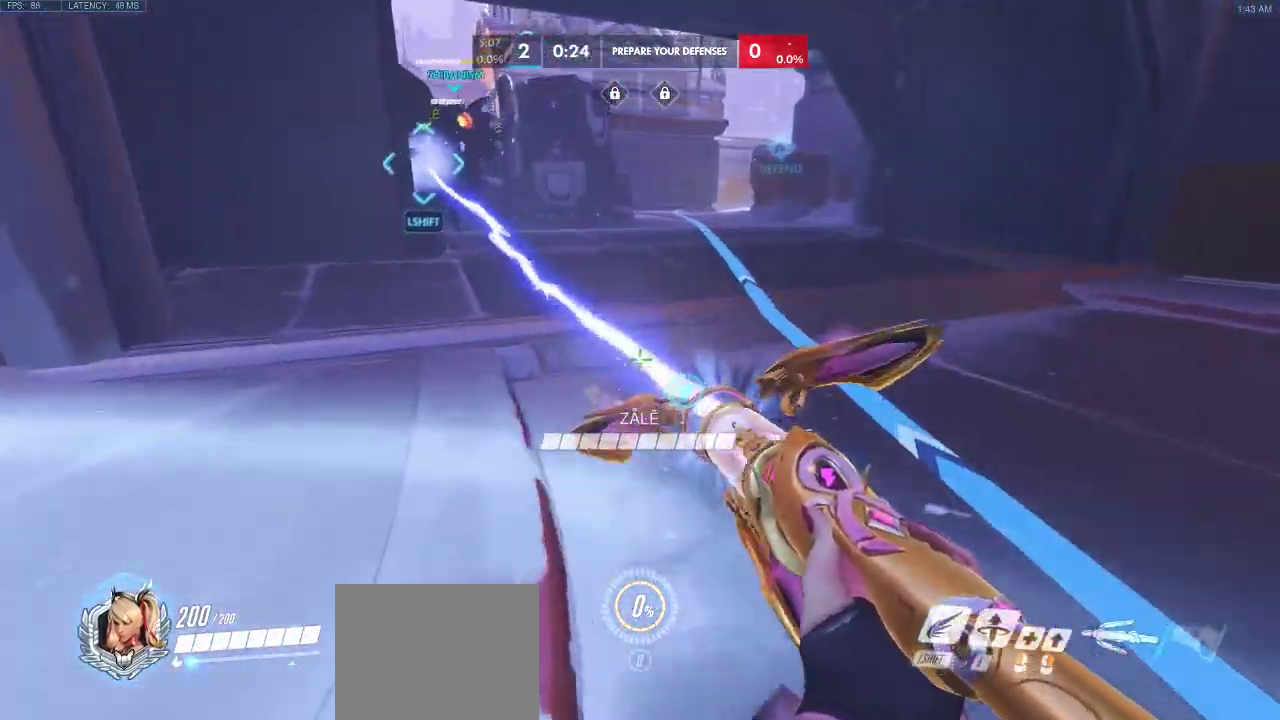
{"keys": ["w"], "events": []}
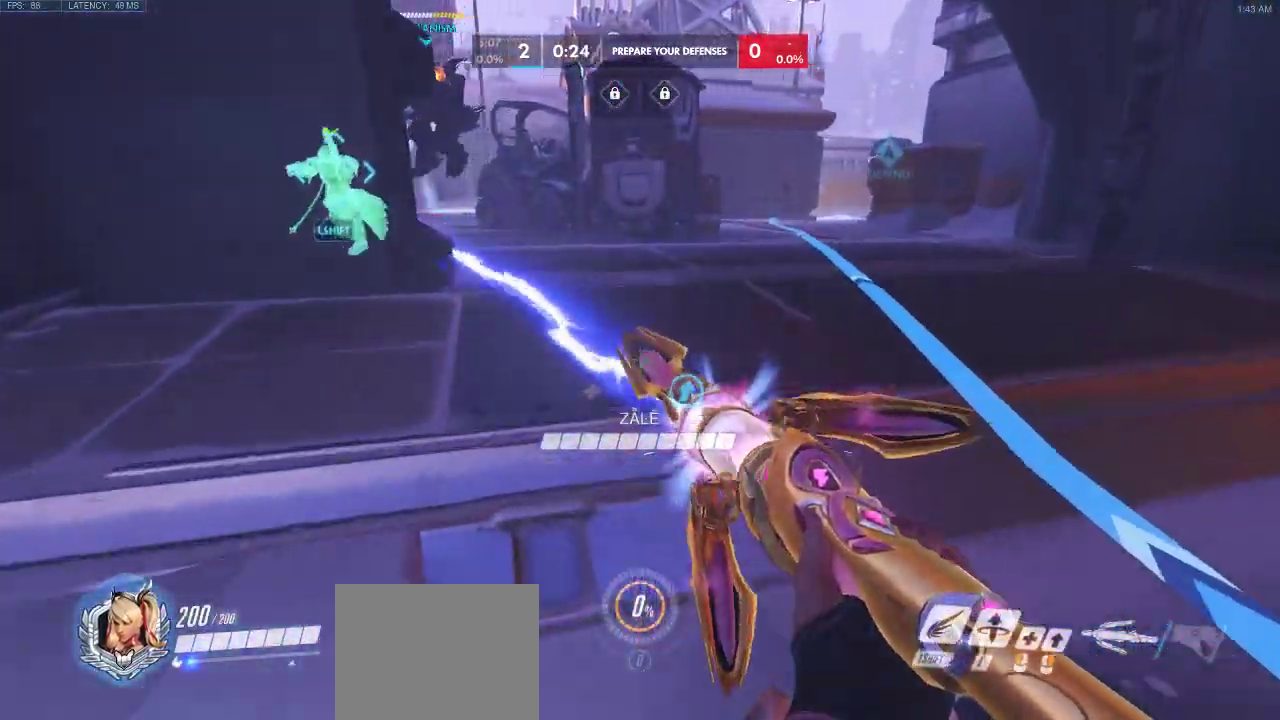
{"keys": ["d", "w"], "events": [[133, "d", "down"]]}
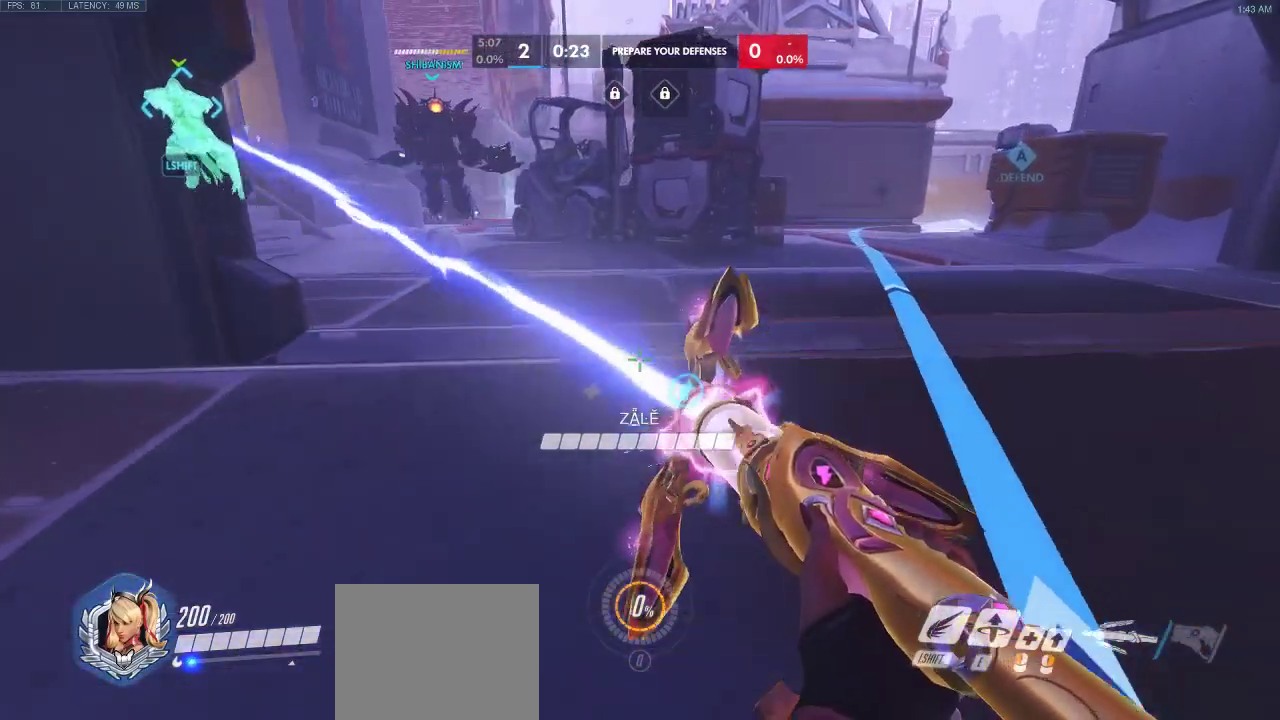
{"keys": ["a", "d", "w"], "events": [[33, "a", "down"], [33, "d", "up"], [317, "d", "down"]]}
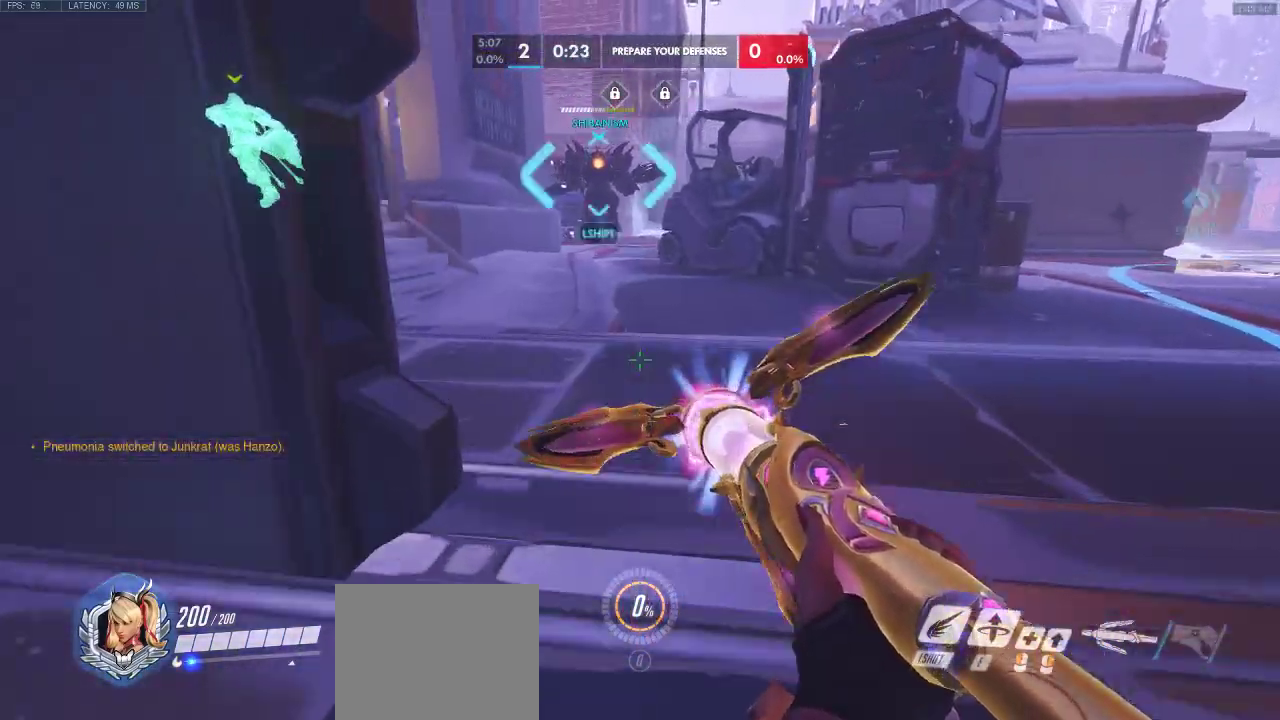
{"keys": ["a", "d", "w"], "events": []}
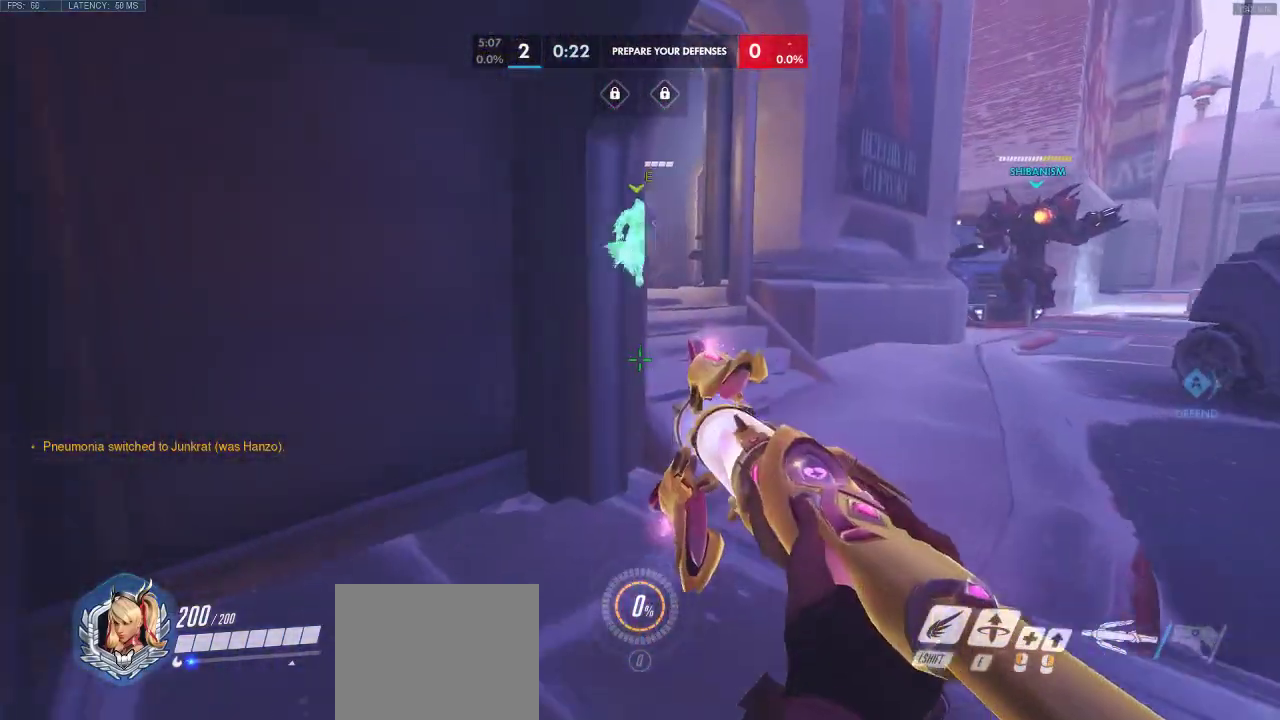
{"keys": ["a", "d", "w"], "events": []}
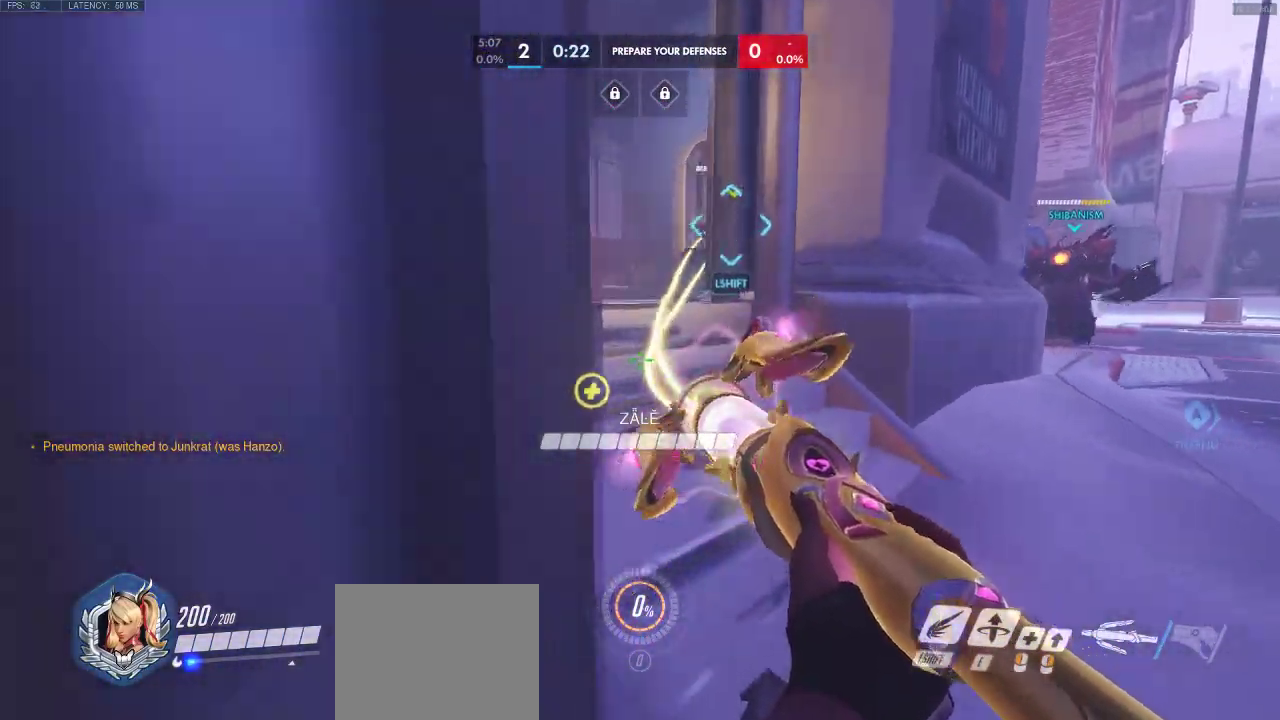
{"keys": ["d", "w"], "events": [[17, "a", "up"]]}
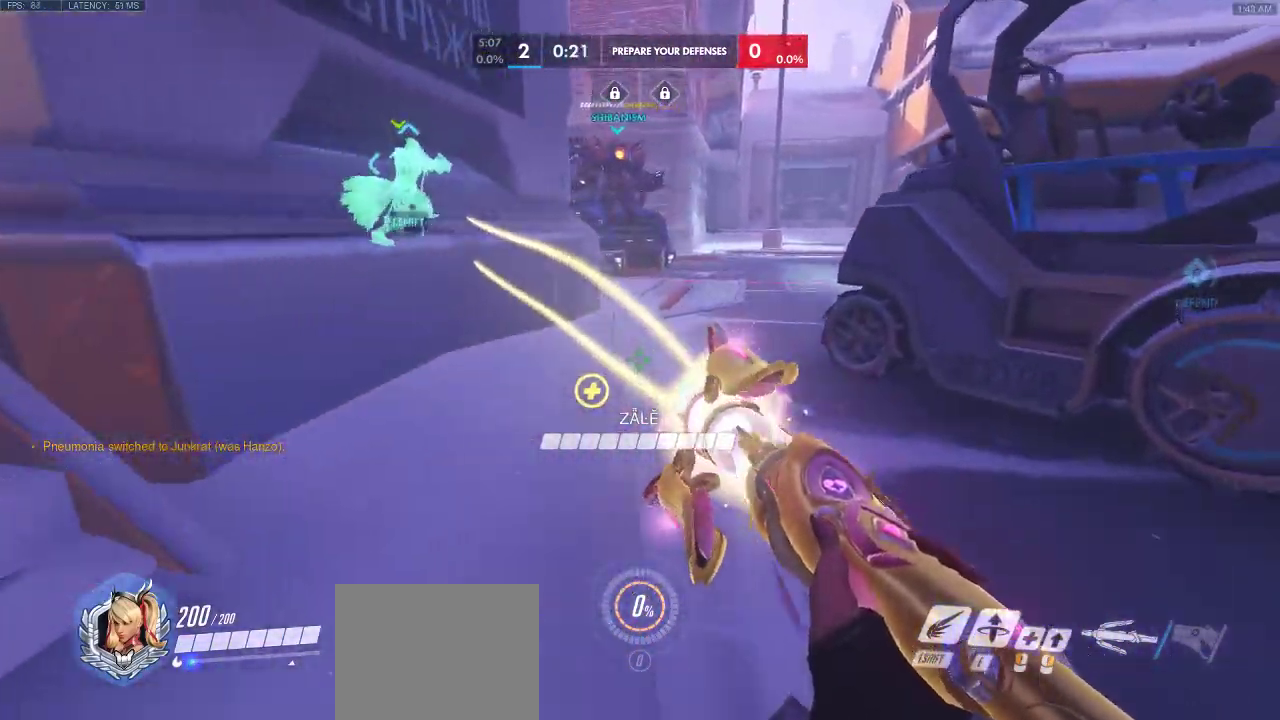
{"keys": ["w"], "events": [[150, "d", "up"]]}
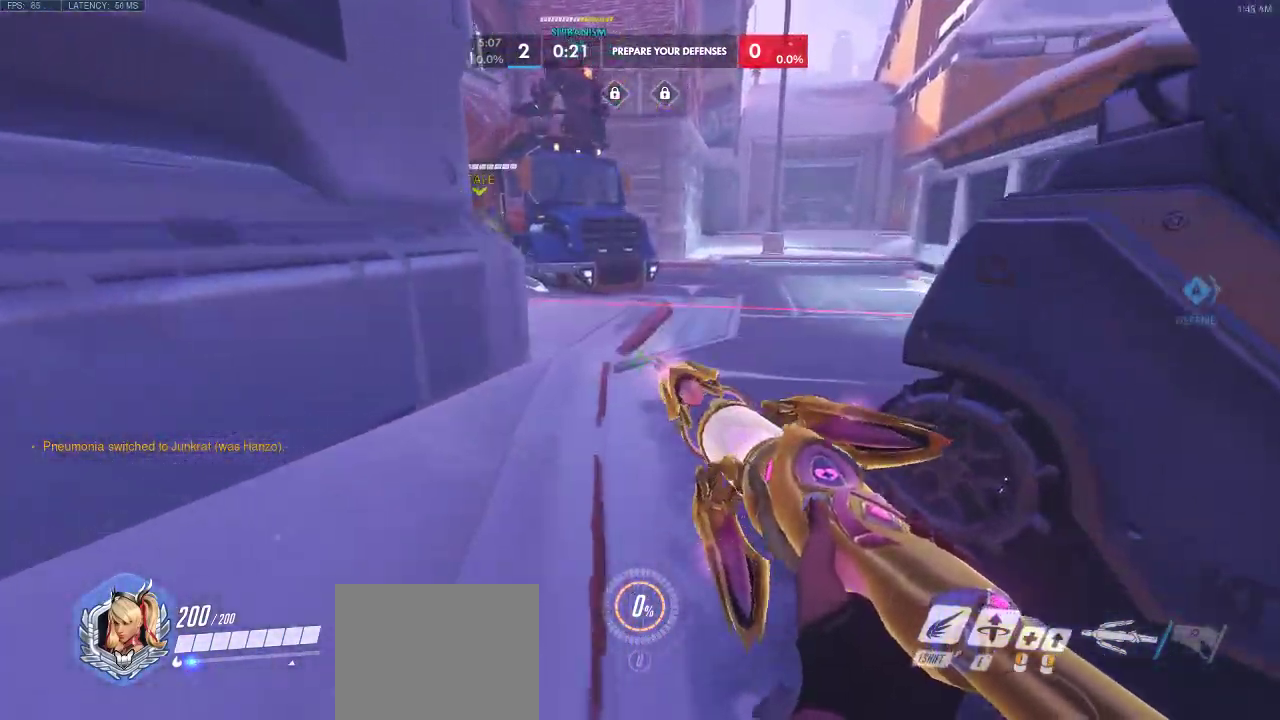
{"keys": ["d", "w"], "events": [[400, "d", "down"]]}
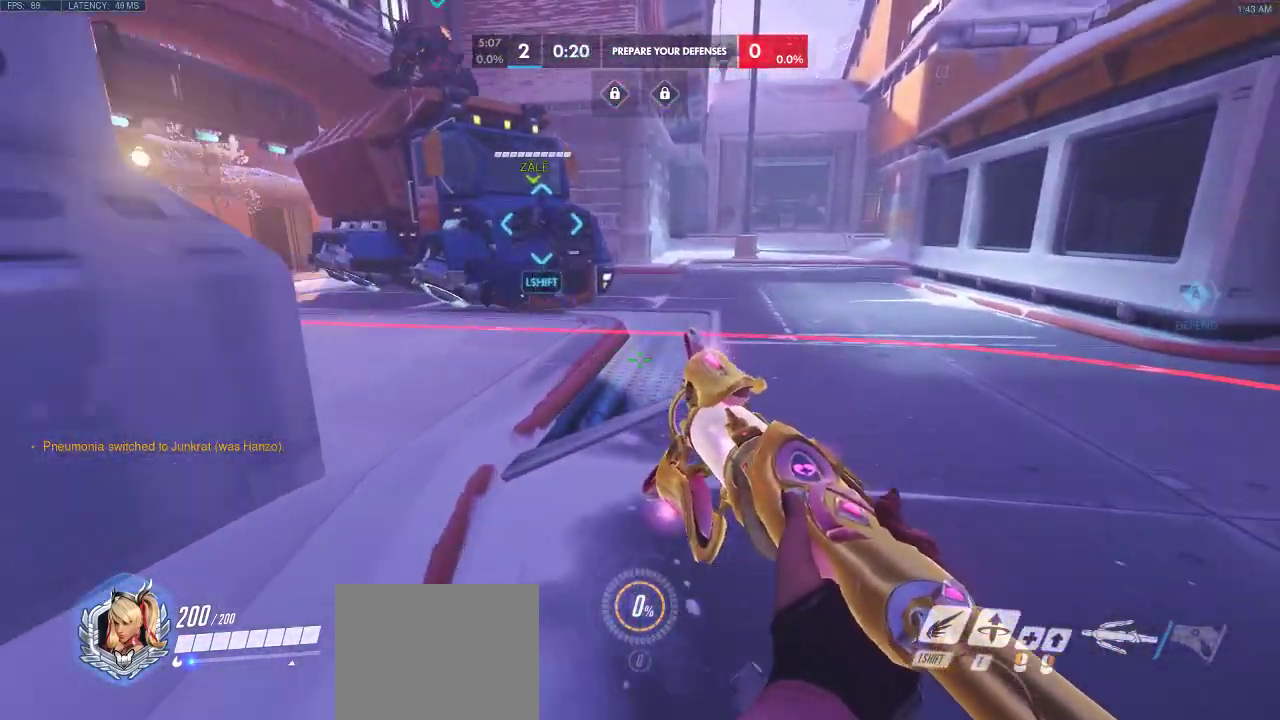
{"keys": ["d", "w"], "events": []}
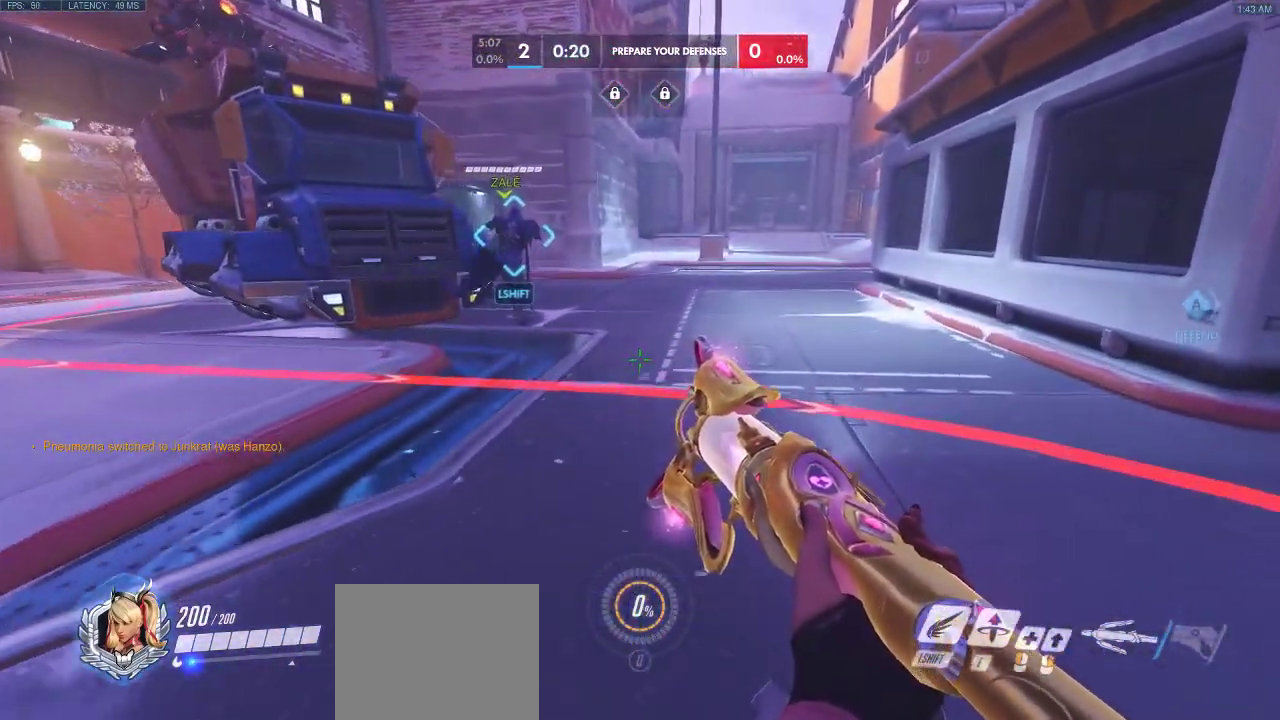
{"keys": [], "events": [[150, "d", "up"], [250, "w", "up"]]}
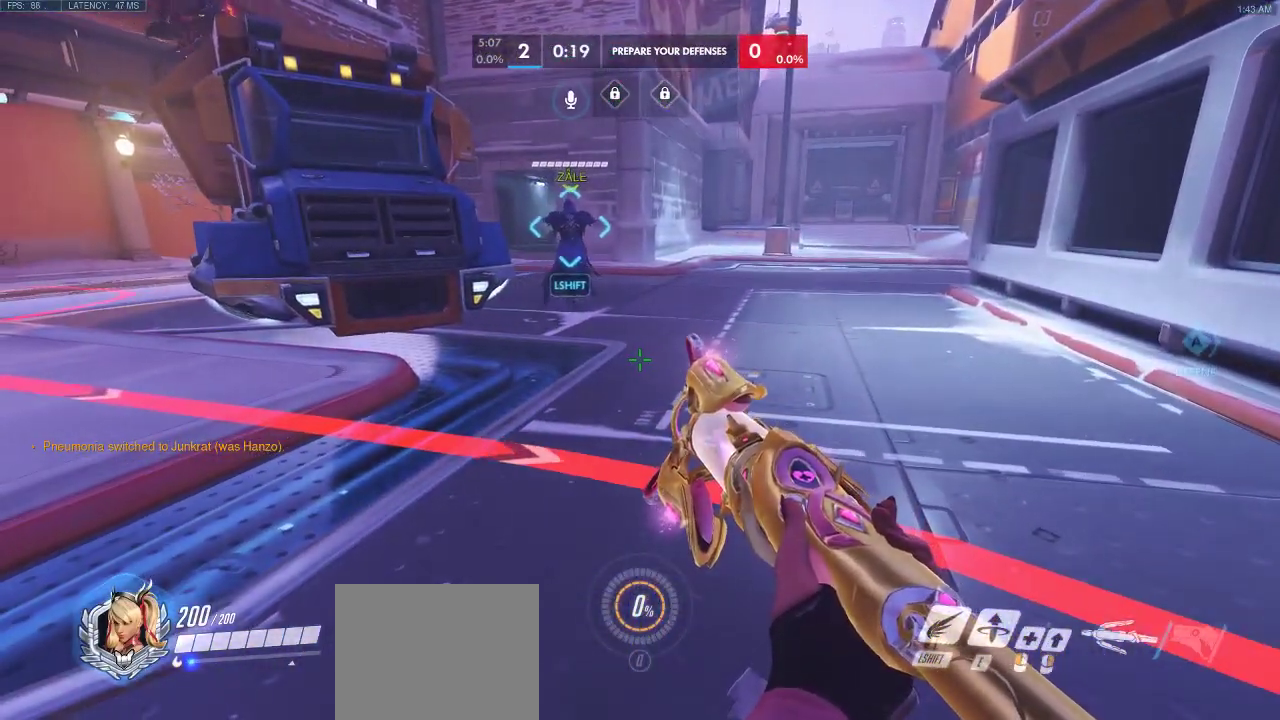
{"keys": [], "events": [[67, "w", "down"], [467, "w", "up"]]}
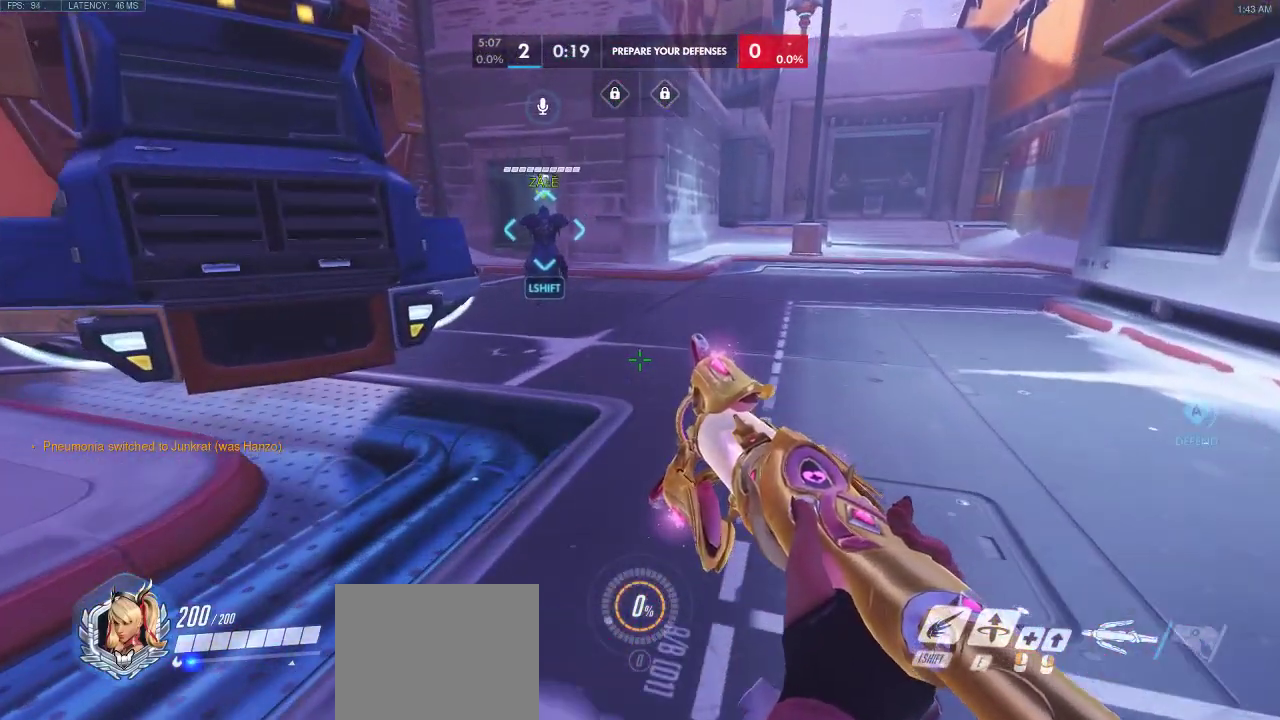
{"keys": ["ctrl", "shift"], "events": [[83, "shift", "down"], [183, "ctrl", "down"]]}
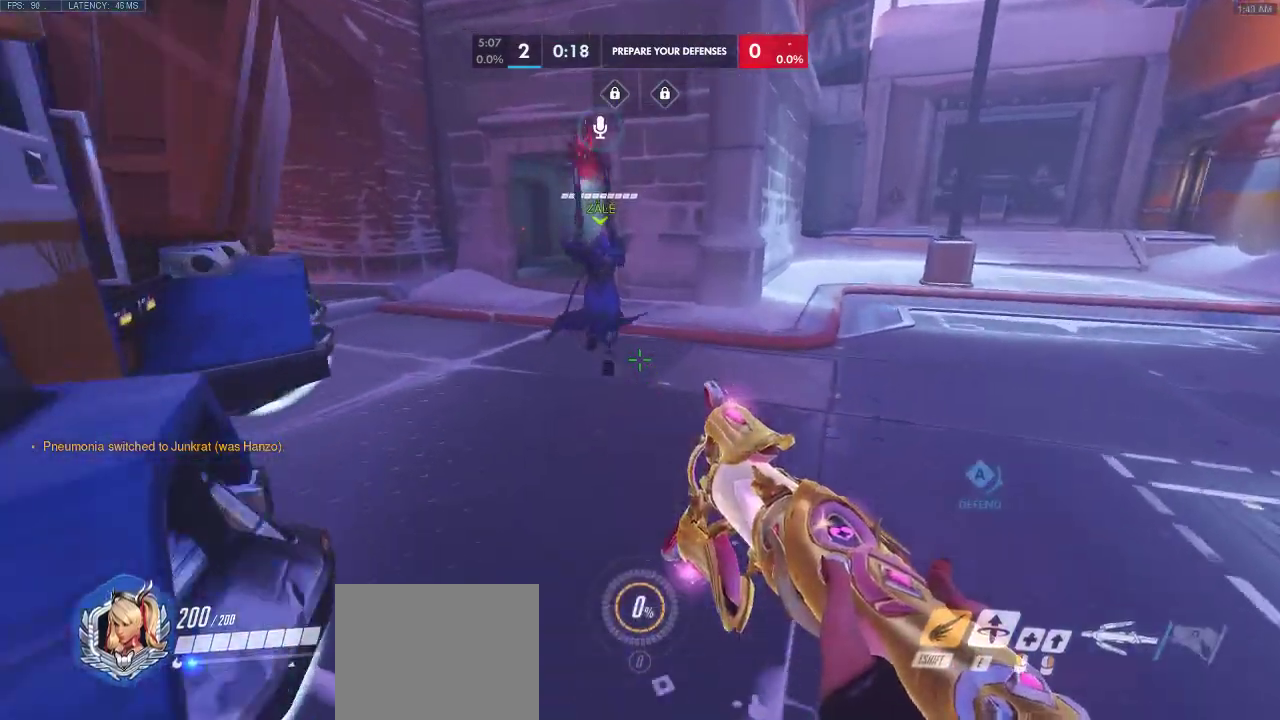
{"keys": [], "events": [[67, "space", "down"], [200, "ctrl", "up"], [400, "space", "up"], [417, "shift", "up"]]}
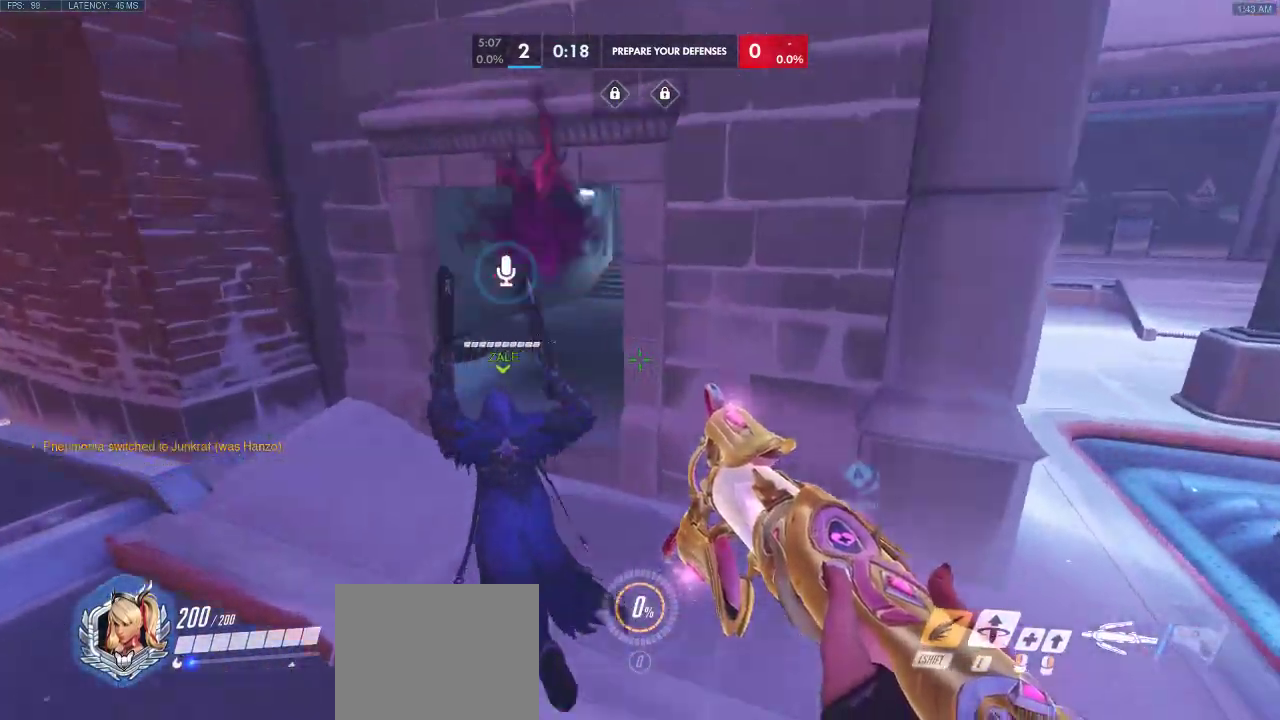
{"keys": ["a", "s"], "events": [[317, "a", "down"], [450, "s", "down"]]}
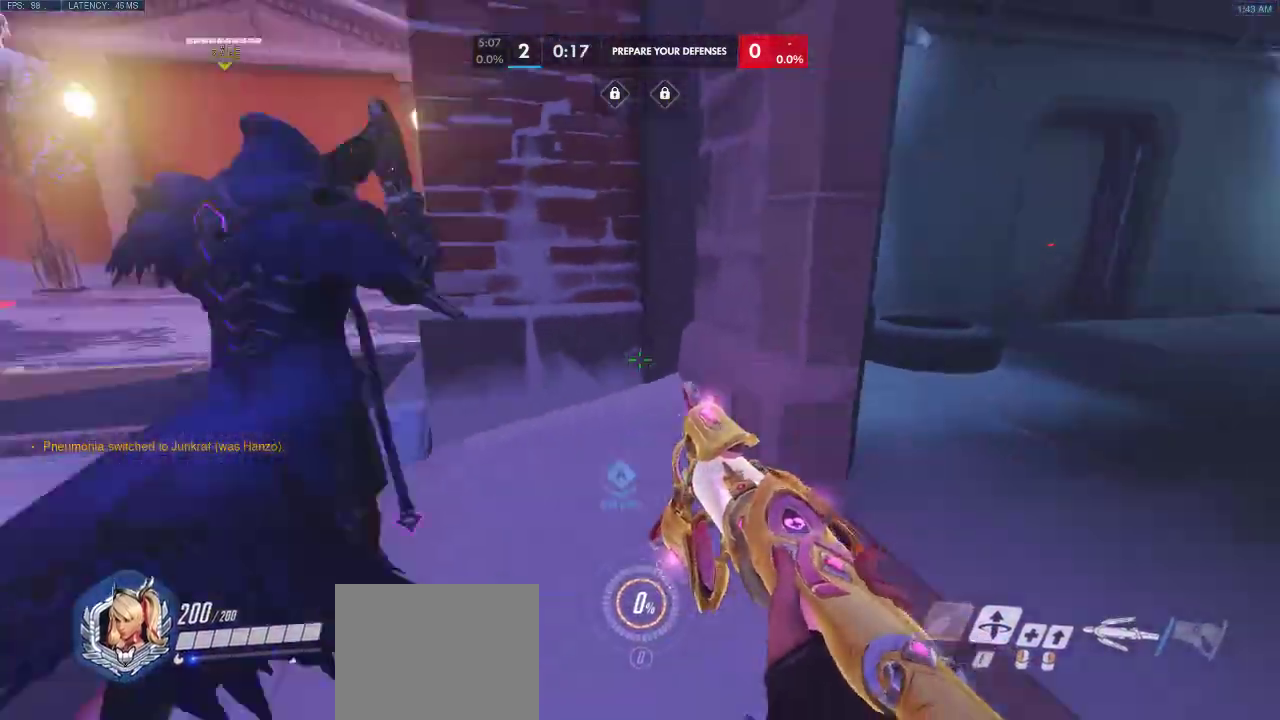
{"keys": ["a", "s", "space"], "events": [[383, "space", "down"]]}
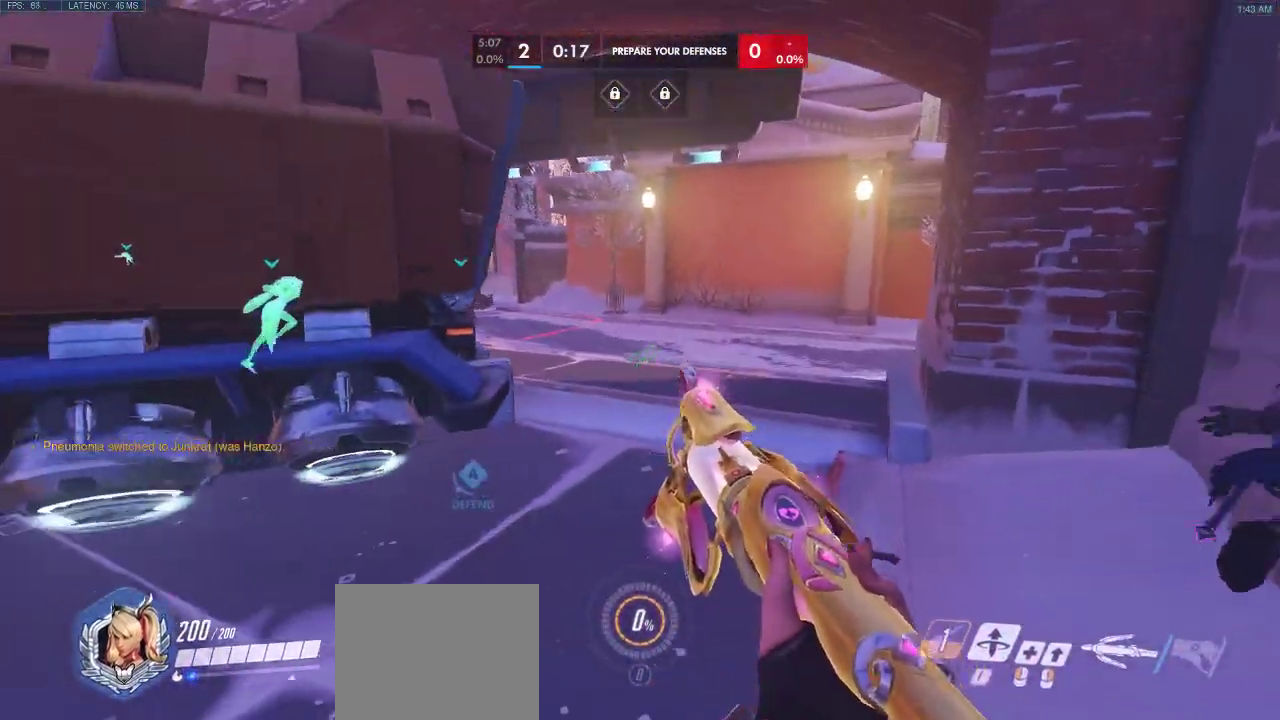
{"keys": ["a", "w"], "events": [[117, "space", "up"], [217, "s", "up"], [417, "w", "down"]]}